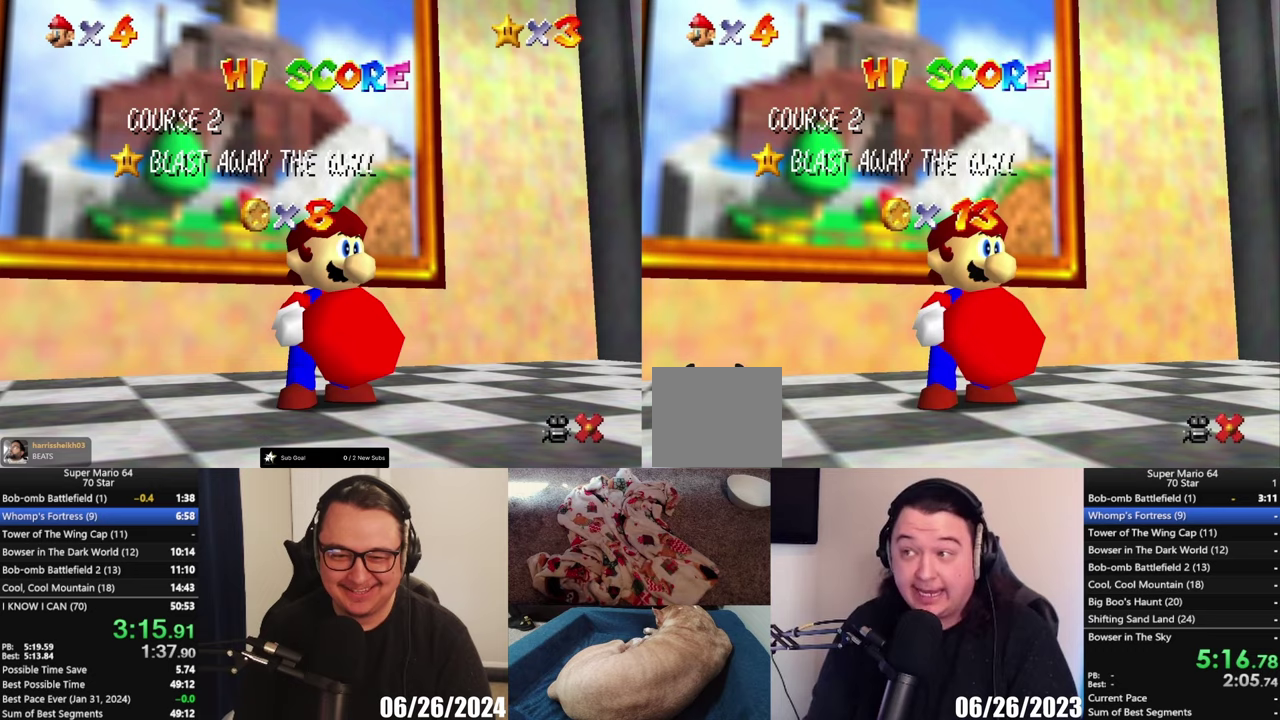
Gameplay with a controller (Xbox layout); each line is a JSON object with the inputs held at the frame after it. "events" lists button and stick changes between this image and that frame as [ms after this image, input, new state], when the widget could be followed in between.
{"buttons": ["A"], "left_stick": "center", "right_stick": "center", "events": [[417, "A", "down"]]}
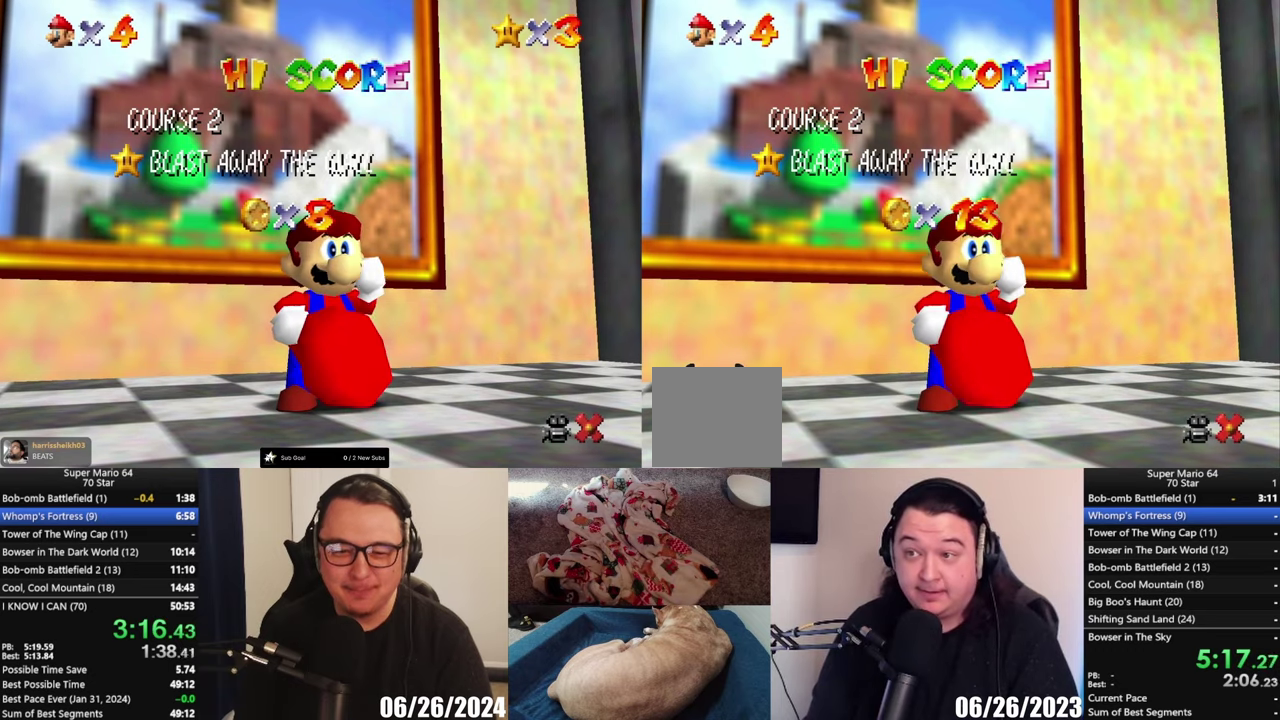
{"buttons": [], "left_stick": "center", "right_stick": "center", "events": [[33, "A", "up"], [200, "A", "down"], [250, "A", "up"]]}
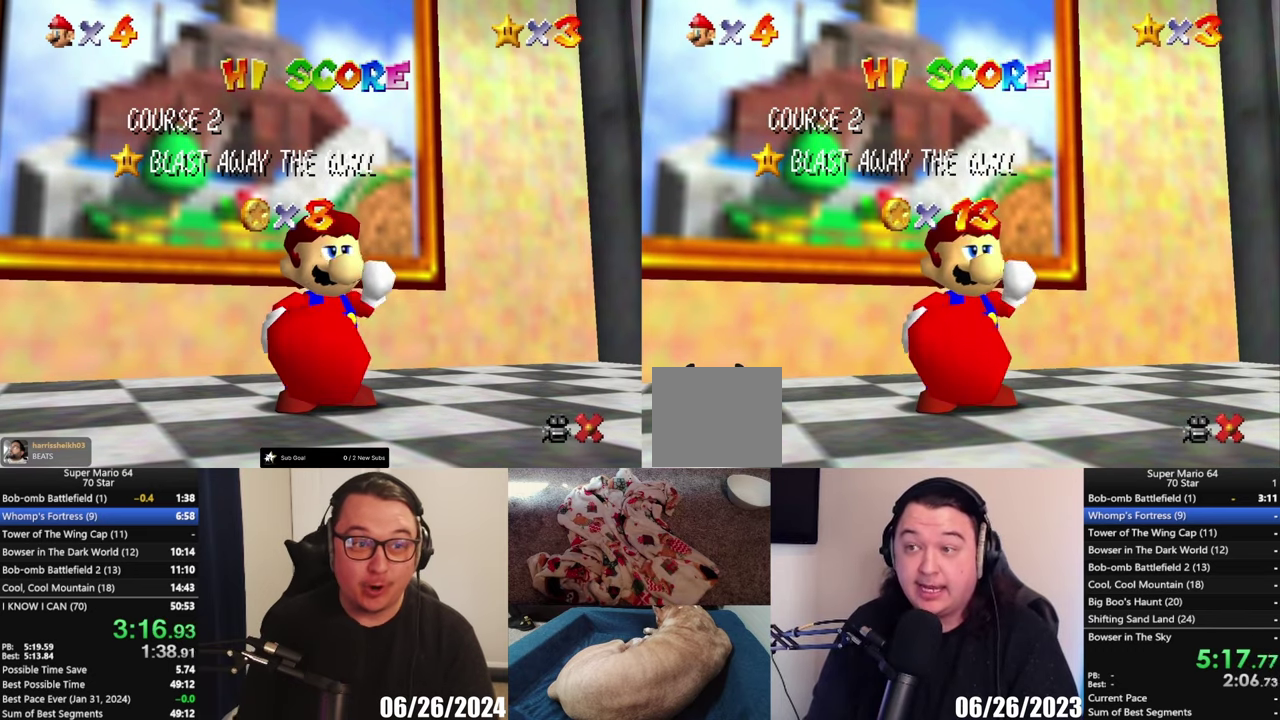
{"buttons": [], "left_stick": "center", "right_stick": "center", "events": []}
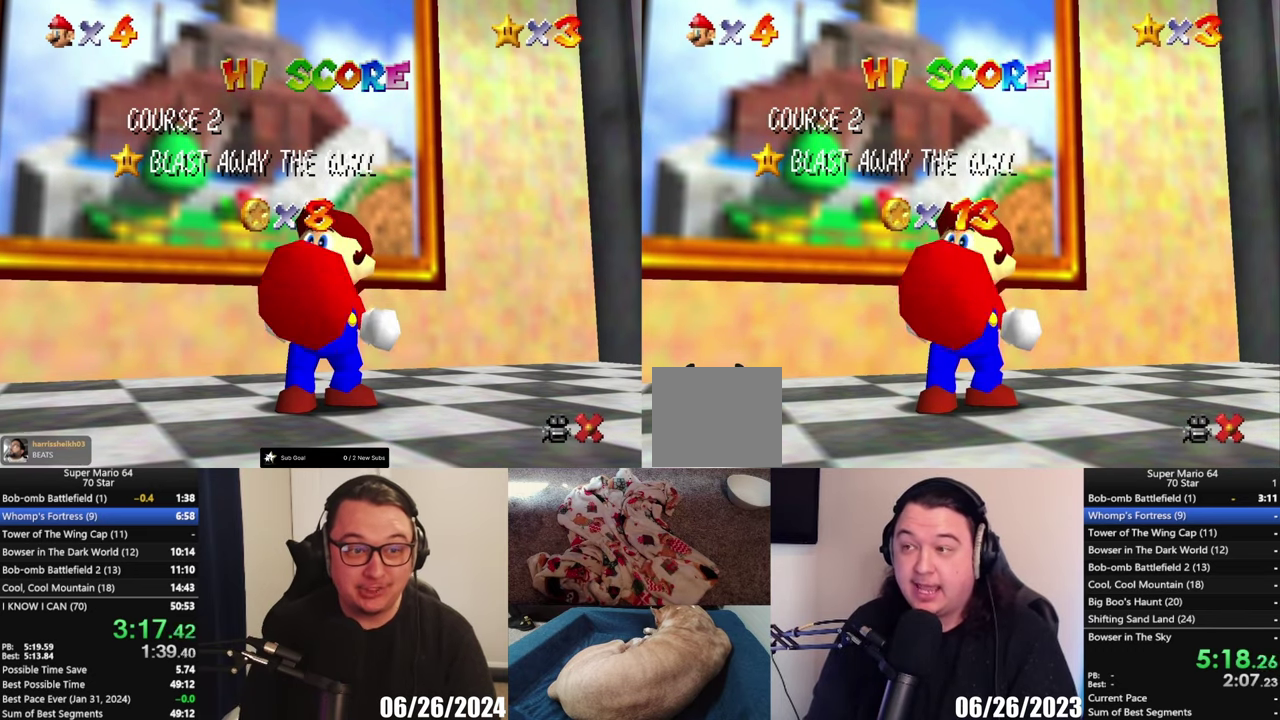
{"buttons": [], "left_stick": "center", "right_stick": "center", "events": []}
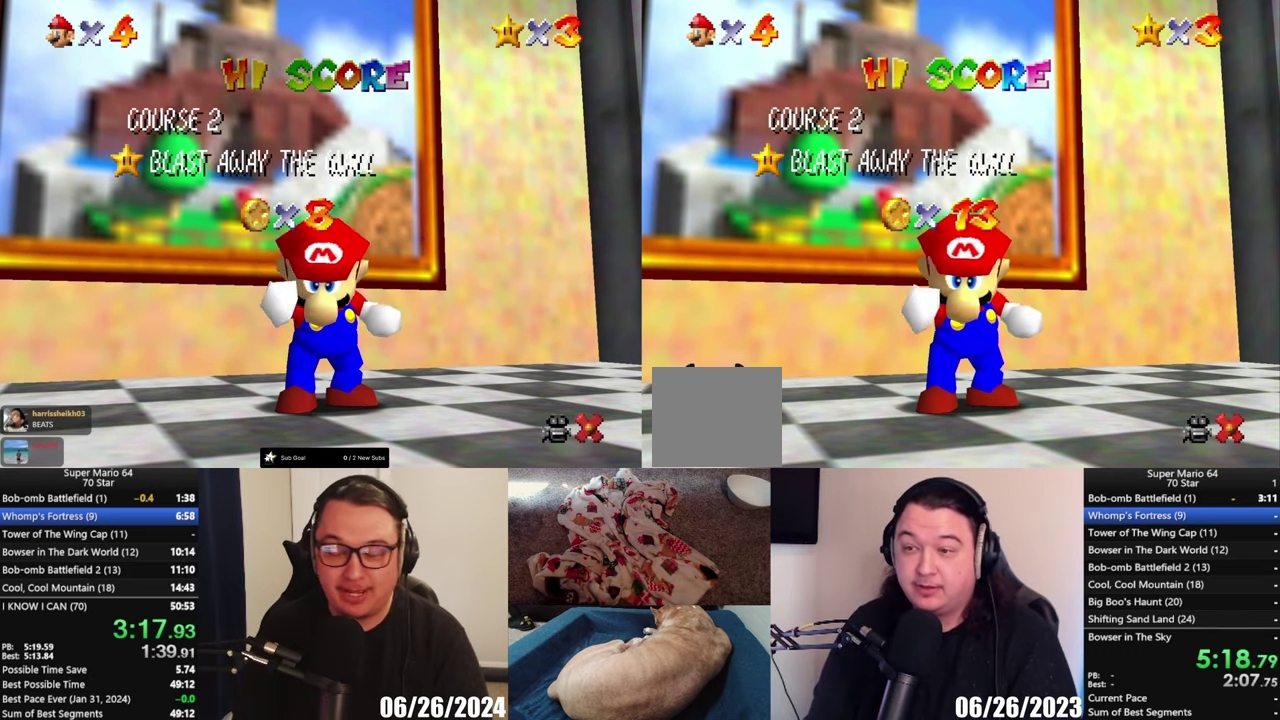
{"buttons": [], "left_stick": "center", "right_stick": "center", "events": []}
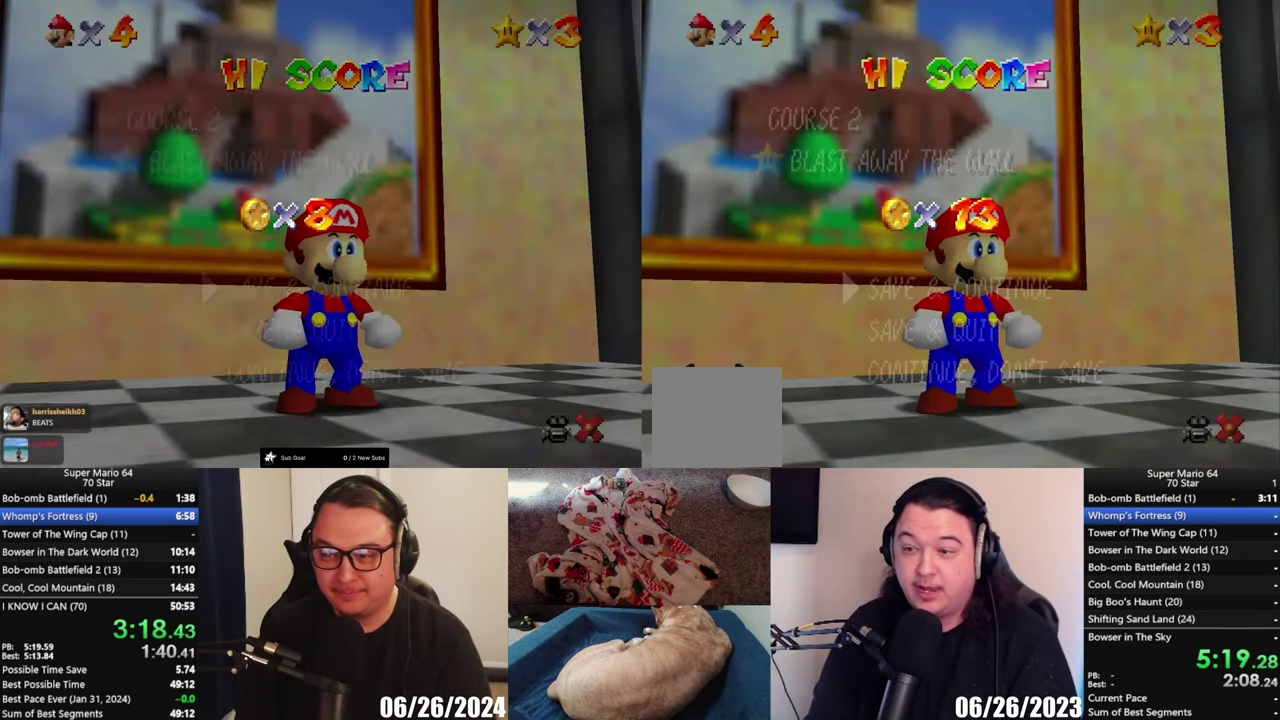
{"buttons": [], "left_stick": "center", "right_stick": "center", "events": [[233, "left_stick", "down"], [317, "left_stick", "center"], [383, "left_stick", "down"], [500, "left_stick", "center"]]}
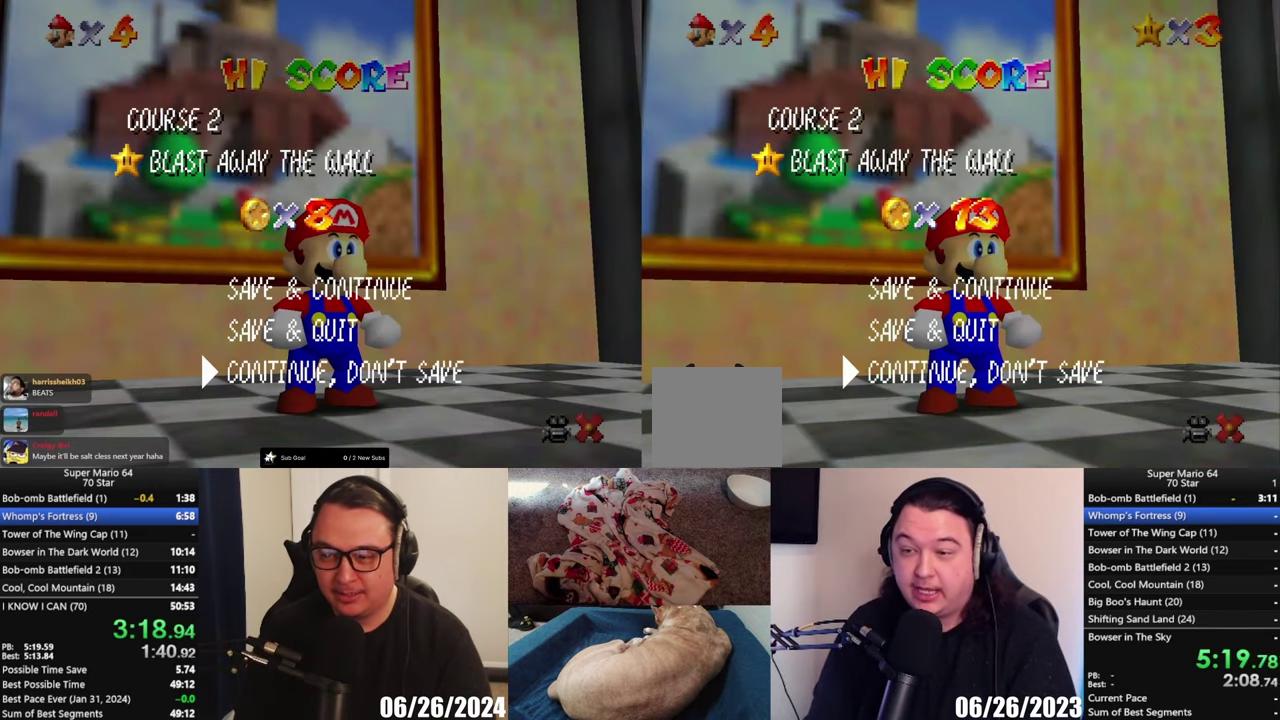
{"buttons": [], "left_stick": "up", "right_stick": "center", "events": [[100, "A", "down"], [167, "A", "up"], [250, "left_stick", "up"]]}
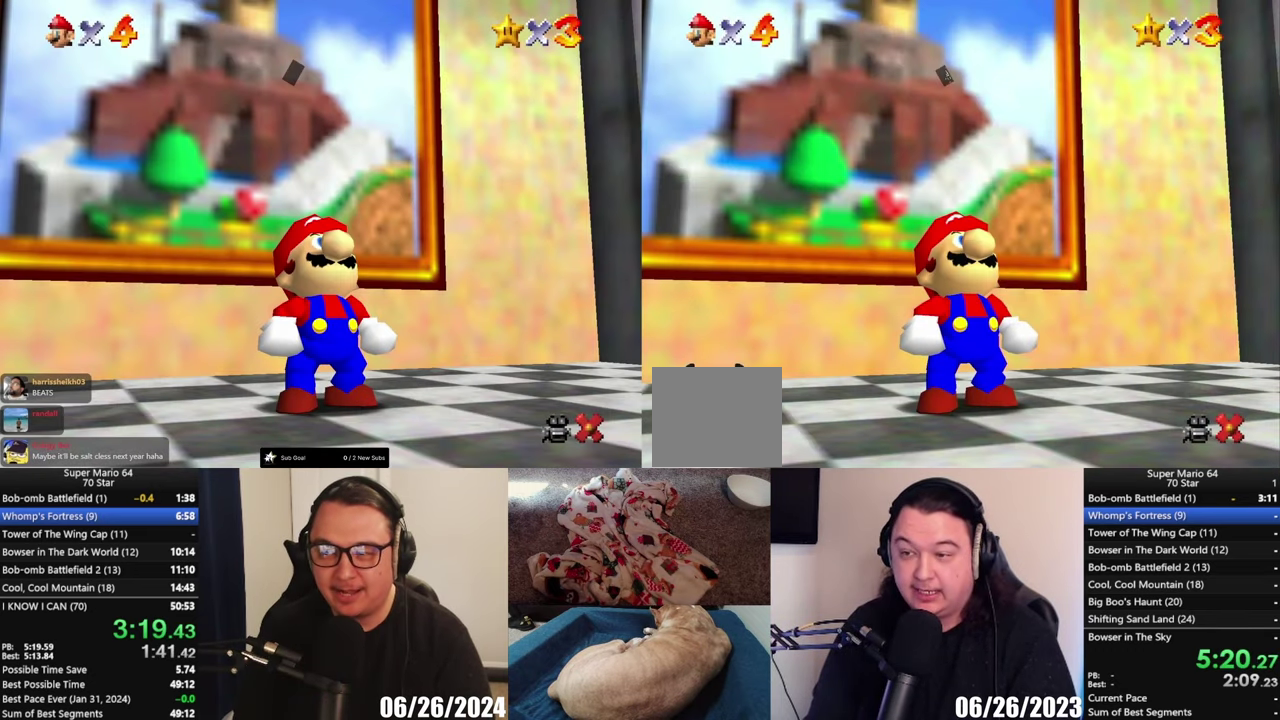
{"buttons": ["A"], "left_stick": "center", "right_stick": "center", "events": [[333, "left_stick", "center"], [433, "A", "down"]]}
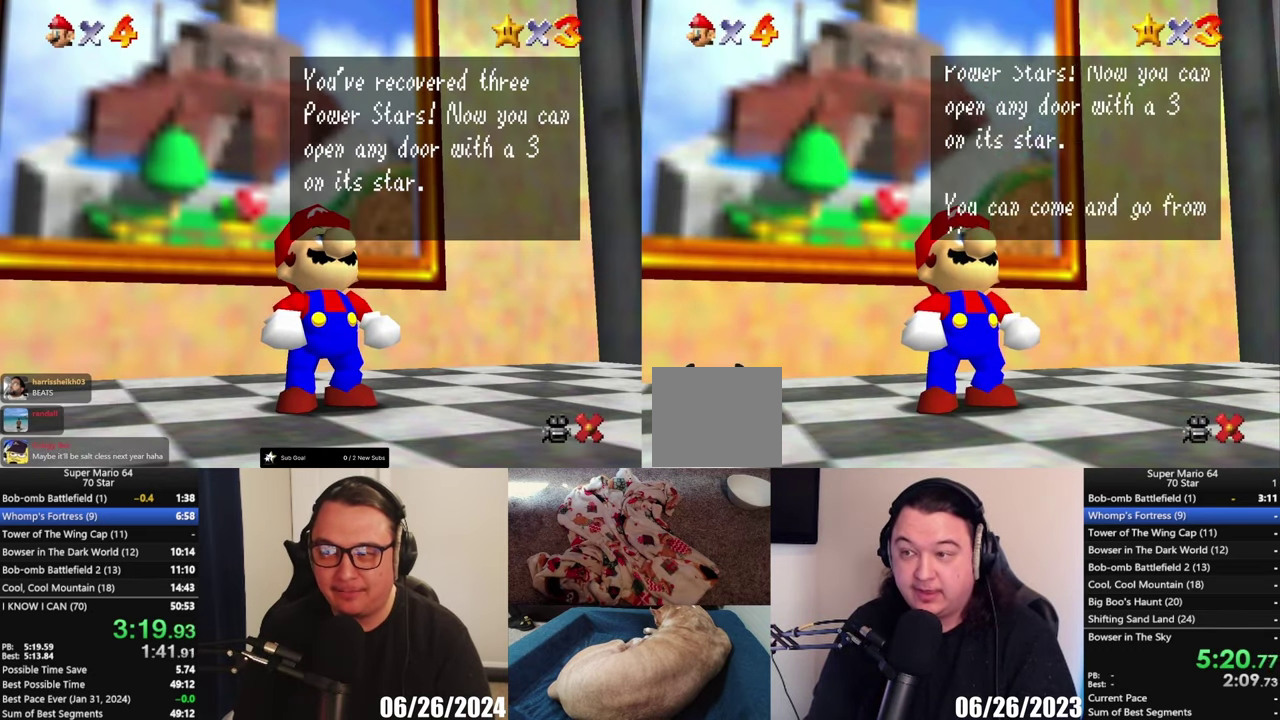
{"buttons": ["A"], "left_stick": "center", "right_stick": "center", "events": [[17, "A", "up"], [133, "A", "down"], [200, "A", "up"], [333, "A", "down"], [383, "A", "up"], [483, "A", "down"]]}
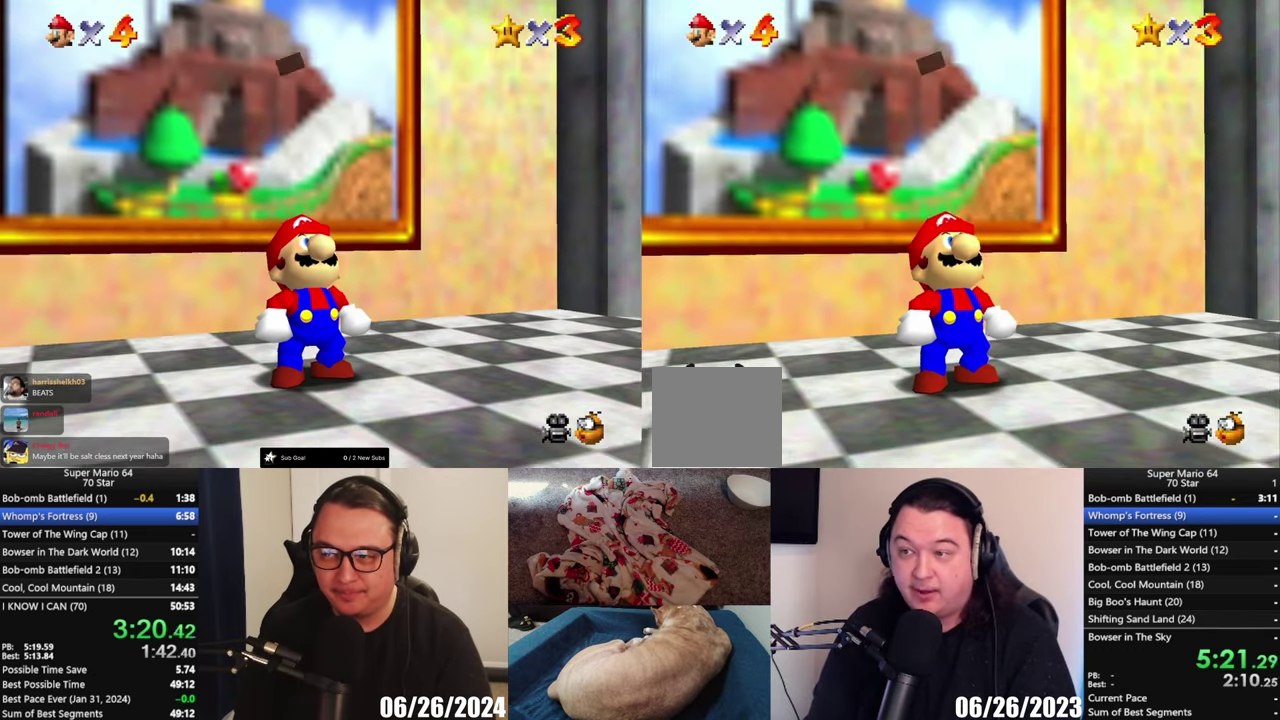
{"buttons": [], "left_stick": "up", "right_stick": "center", "events": [[100, "A", "up"], [200, "left_stick", "up"]]}
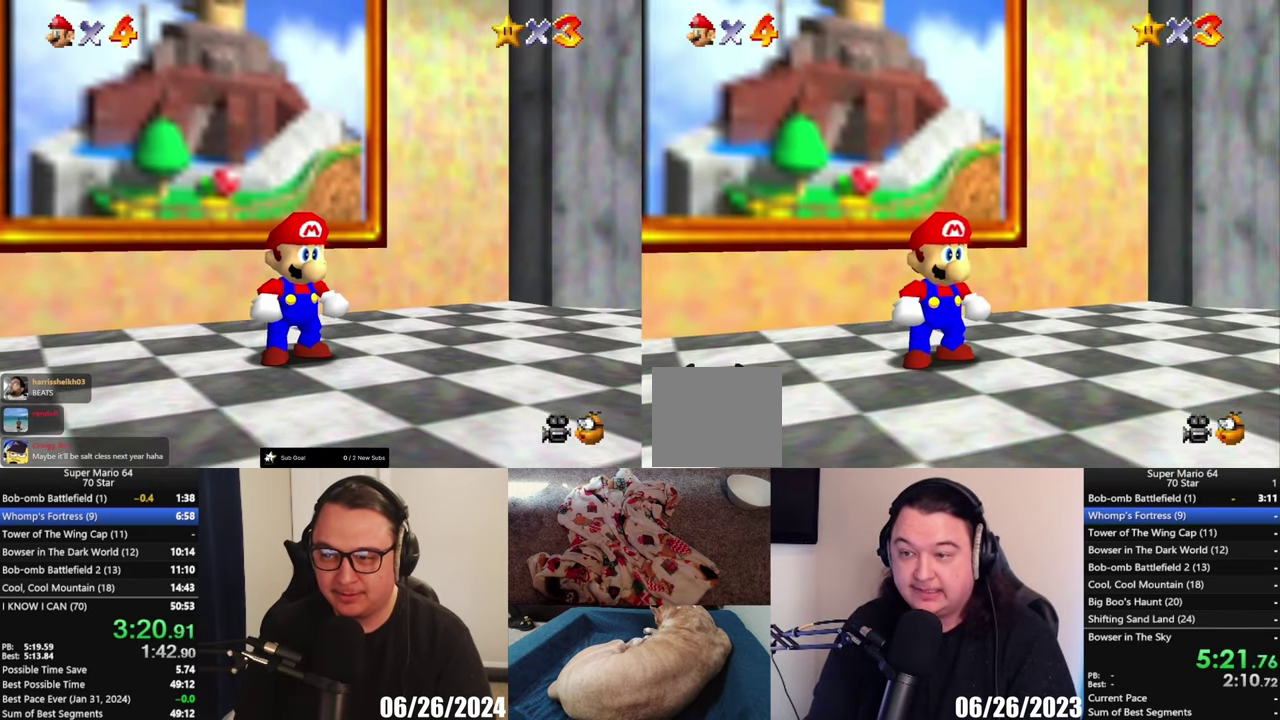
{"buttons": ["L2"], "left_stick": "up-left", "right_stick": "center", "events": [[133, "left_stick", "up-left"], [467, "L2", "down"]]}
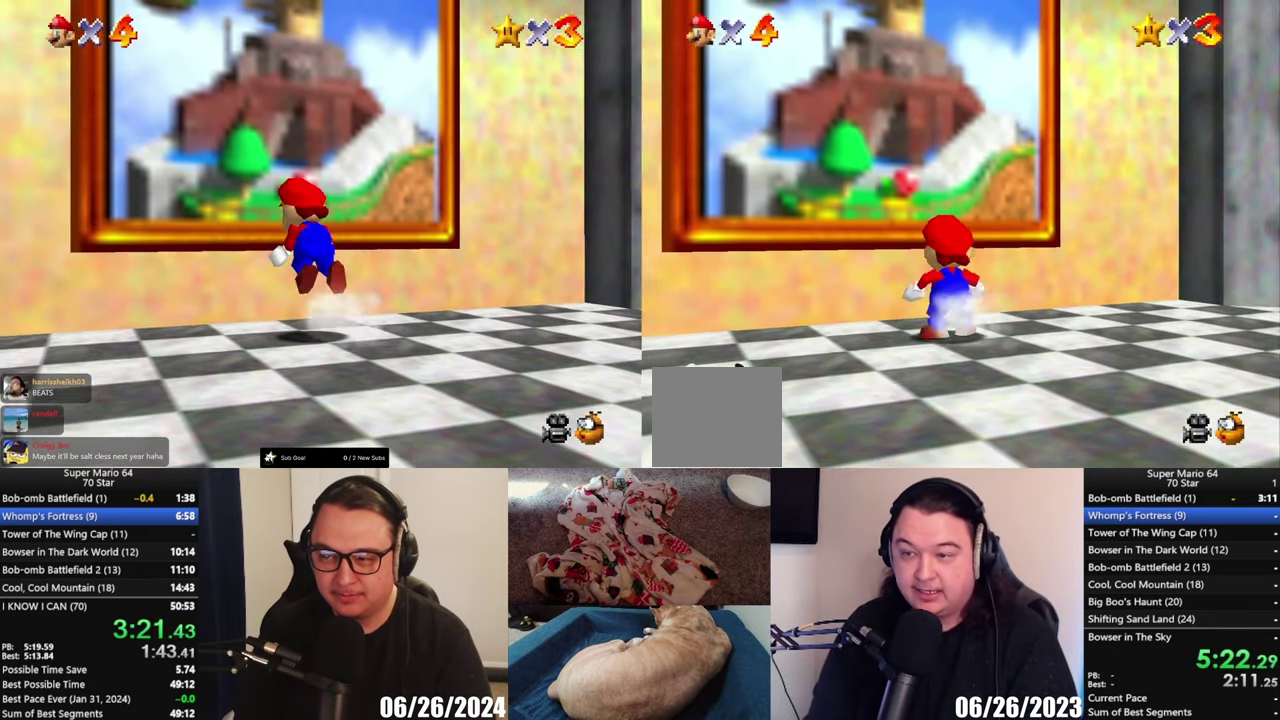
{"buttons": [], "left_stick": "center", "right_stick": "center", "events": [[33, "A", "down"], [333, "left_stick", "up"], [367, "A", "up"], [400, "L2", "up"], [450, "left_stick", "center"]]}
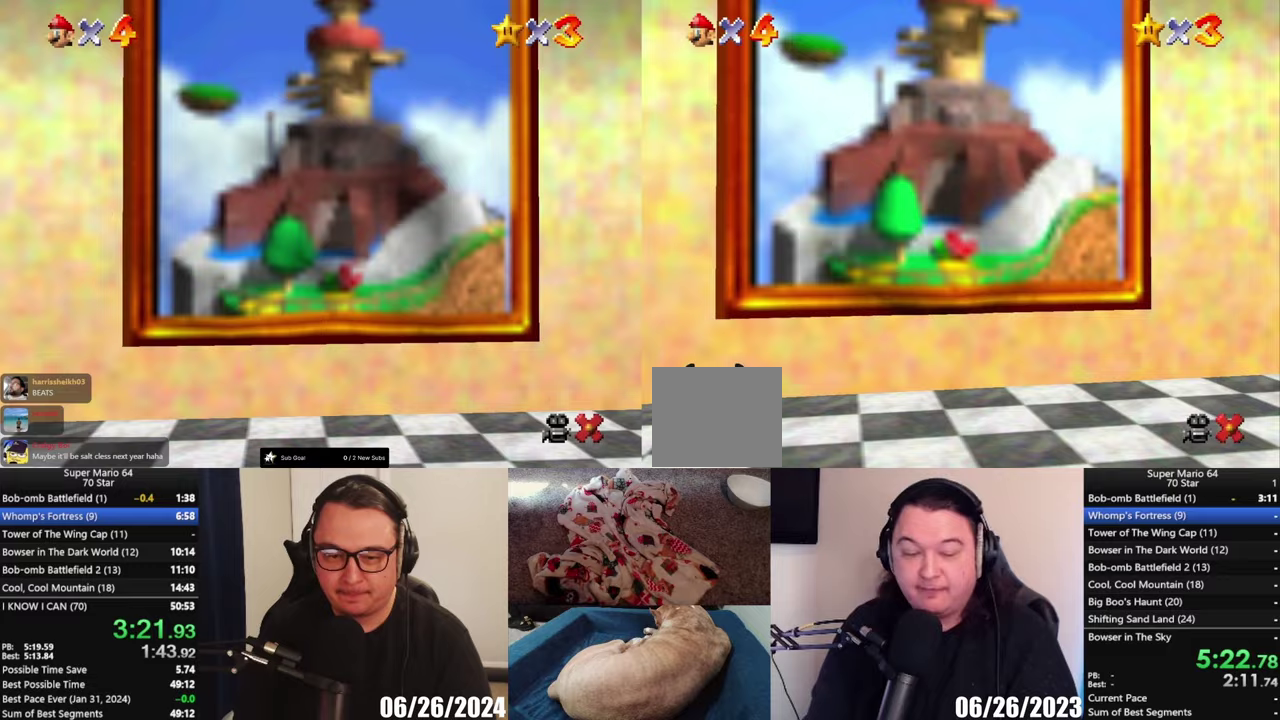
{"buttons": [], "left_stick": "center", "right_stick": "center", "events": []}
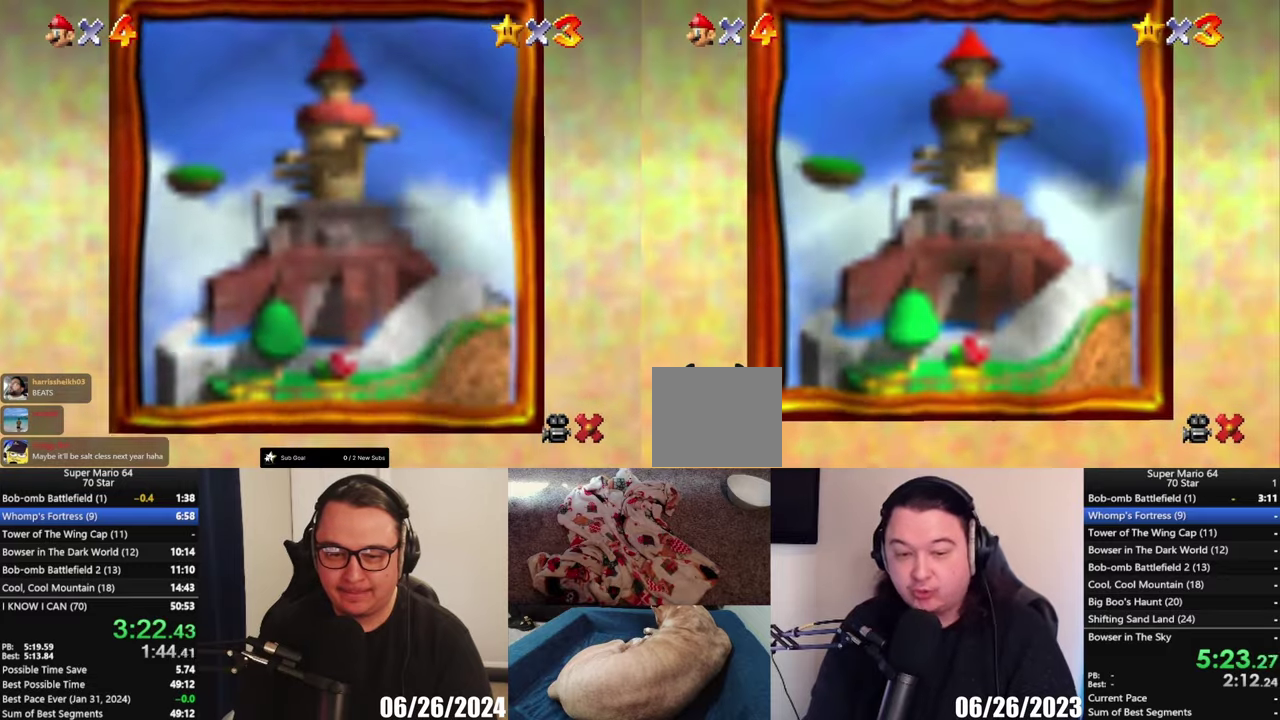
{"buttons": [], "left_stick": "center", "right_stick": "center", "events": []}
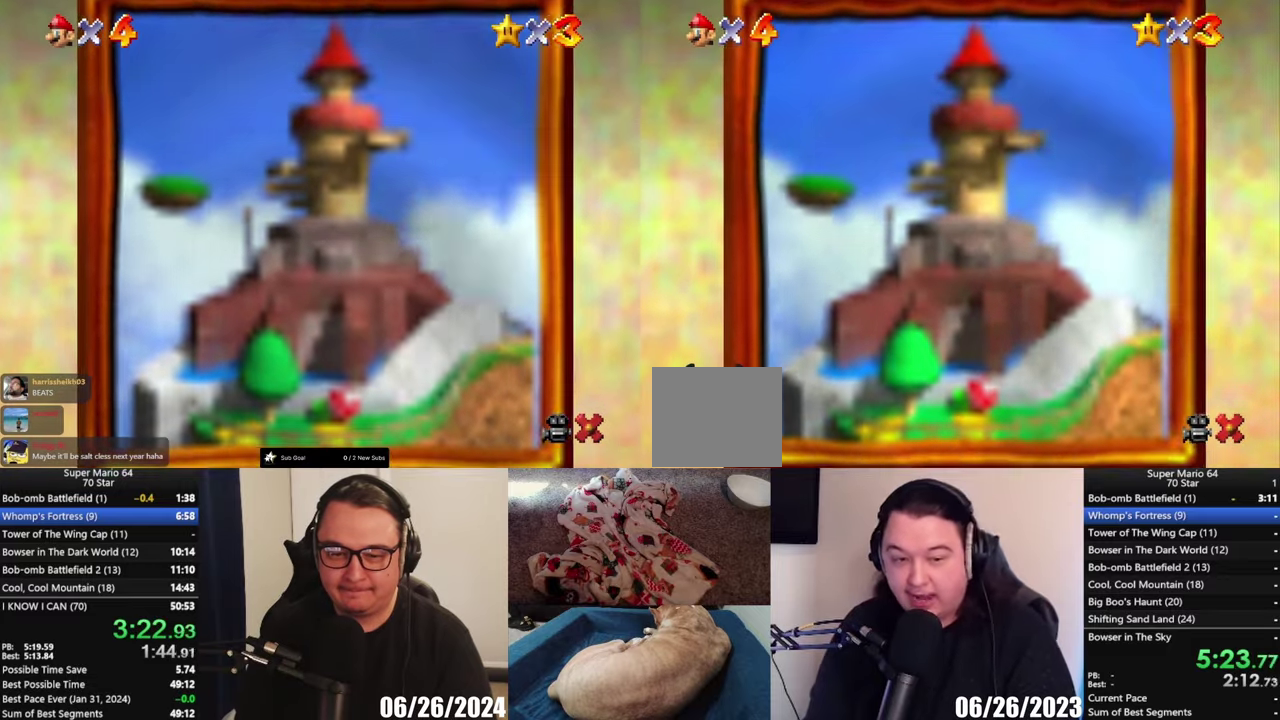
{"buttons": [], "left_stick": "center", "right_stick": "center", "events": []}
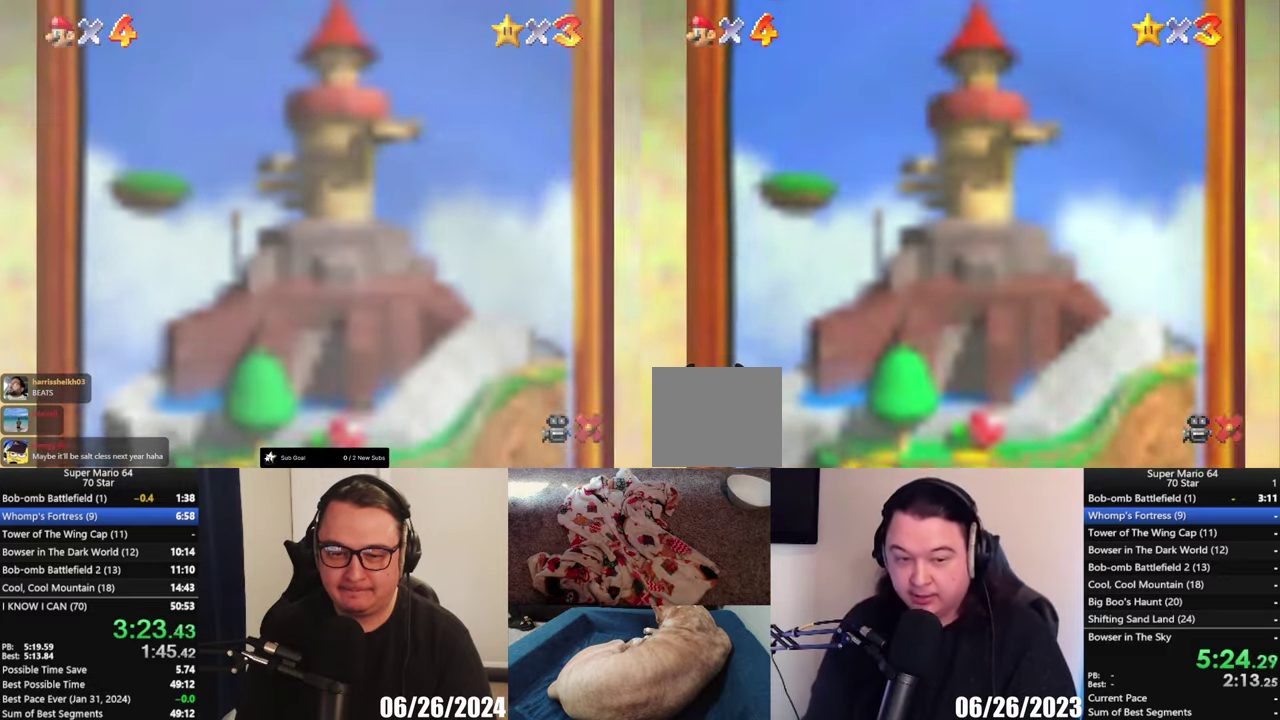
{"buttons": [], "left_stick": "center", "right_stick": "center", "events": []}
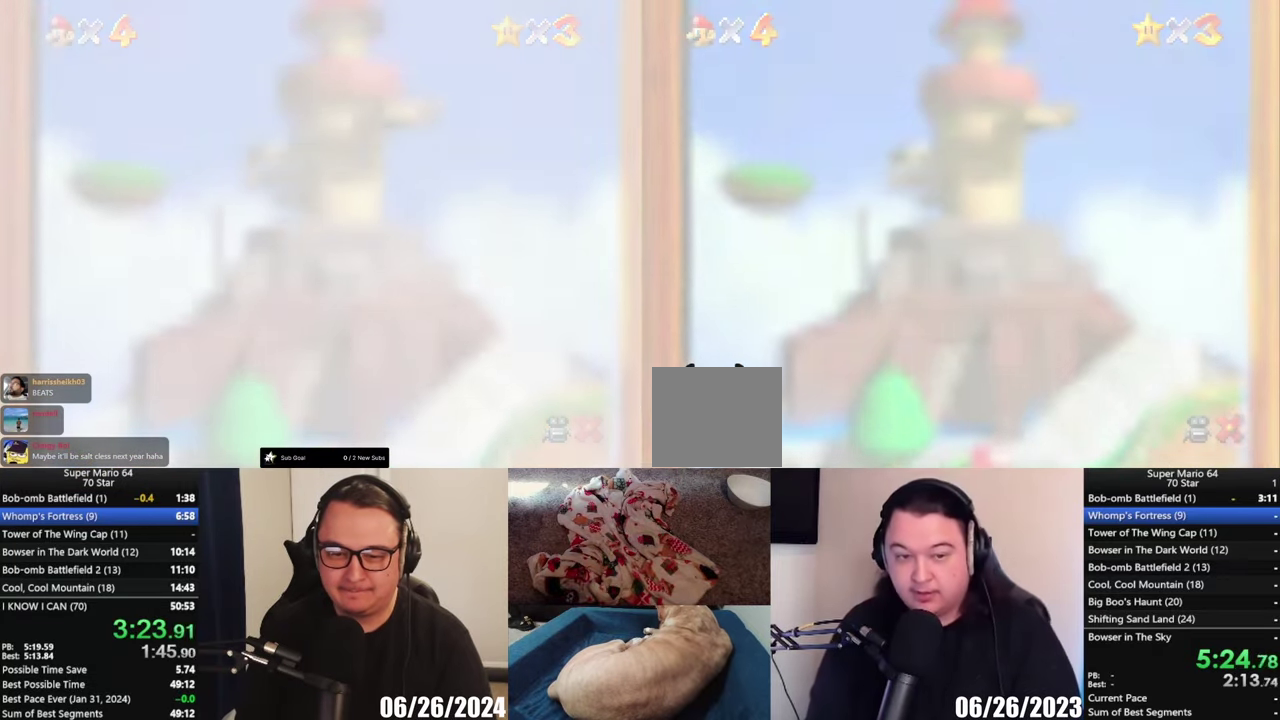
{"buttons": [], "left_stick": "center", "right_stick": "center", "events": []}
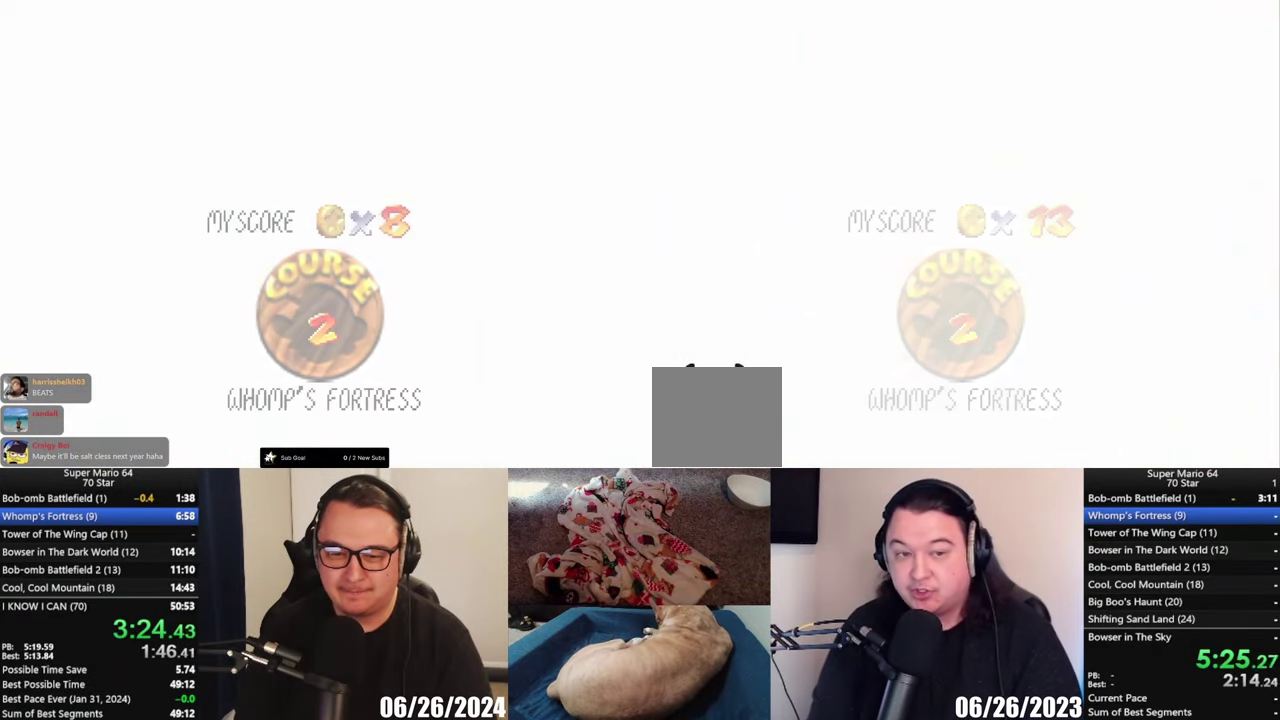
{"buttons": [], "left_stick": "center", "right_stick": "center", "events": []}
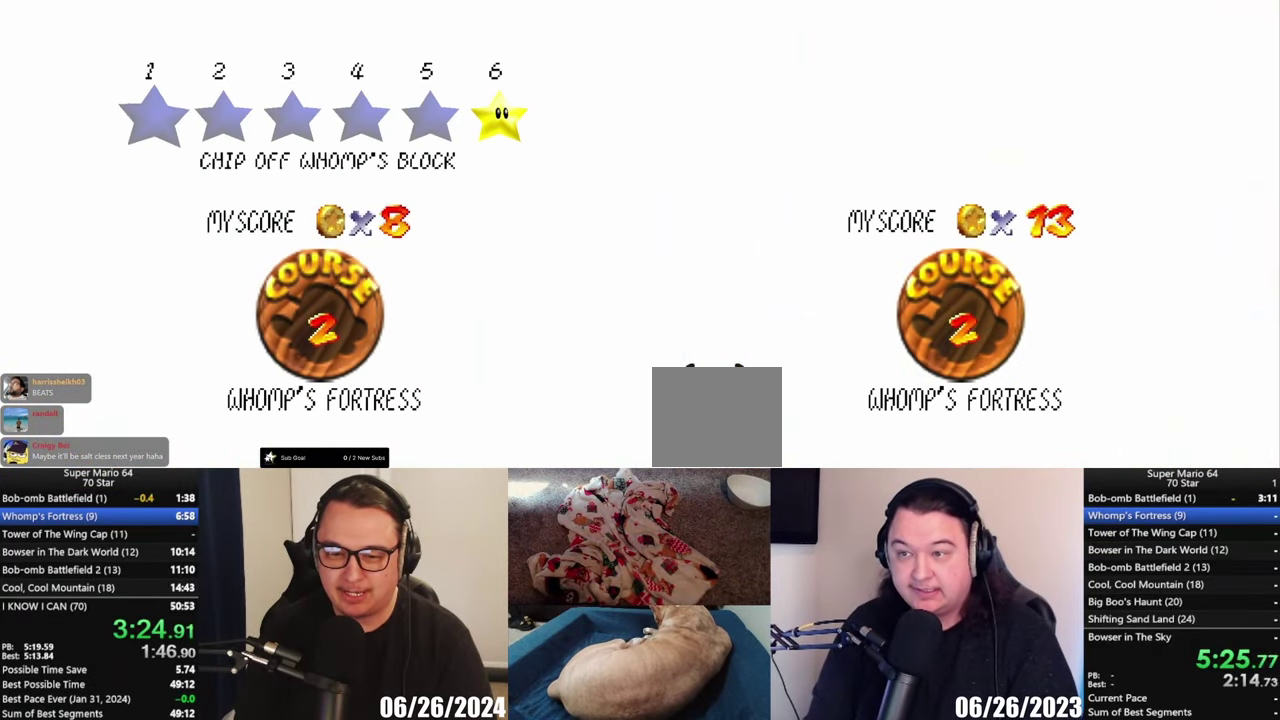
{"buttons": ["A"], "left_stick": "center", "right_stick": "center", "events": [[100, "A", "down"], [183, "A", "up"], [250, "A", "down"], [367, "A", "up"], [467, "A", "down"]]}
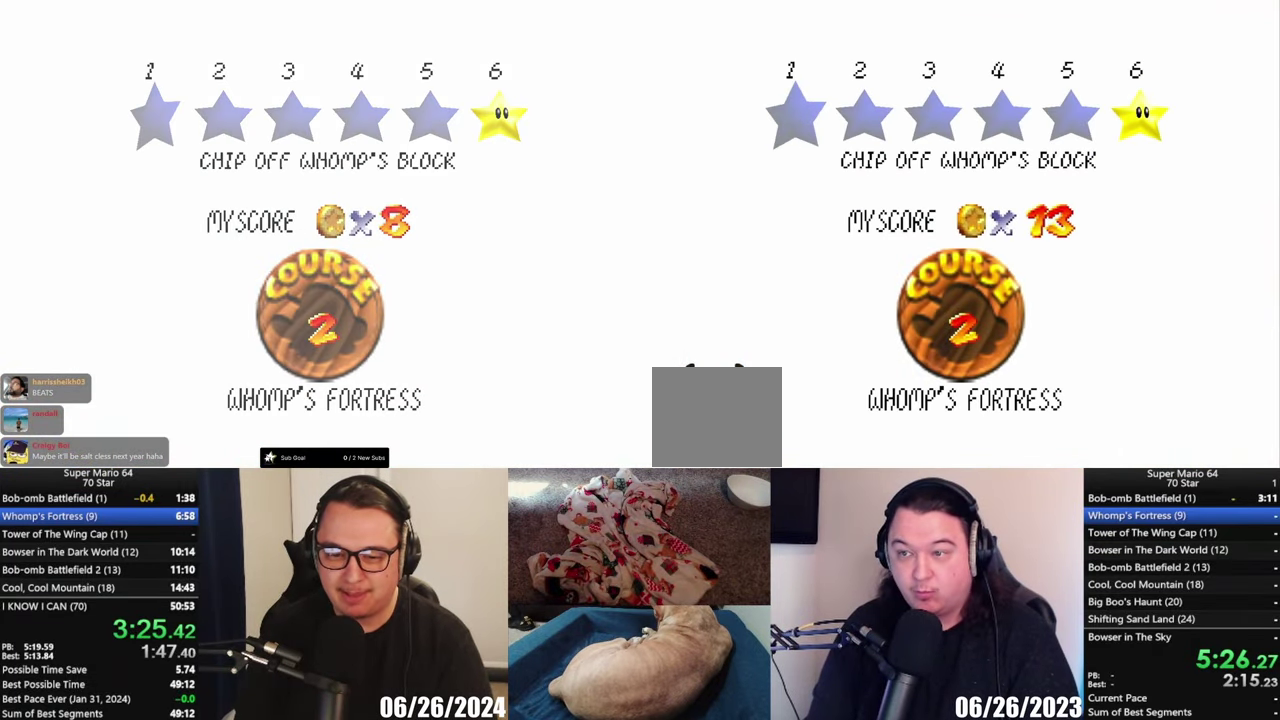
{"buttons": [], "left_stick": "center", "right_stick": "center", "events": [[33, "A", "up"]]}
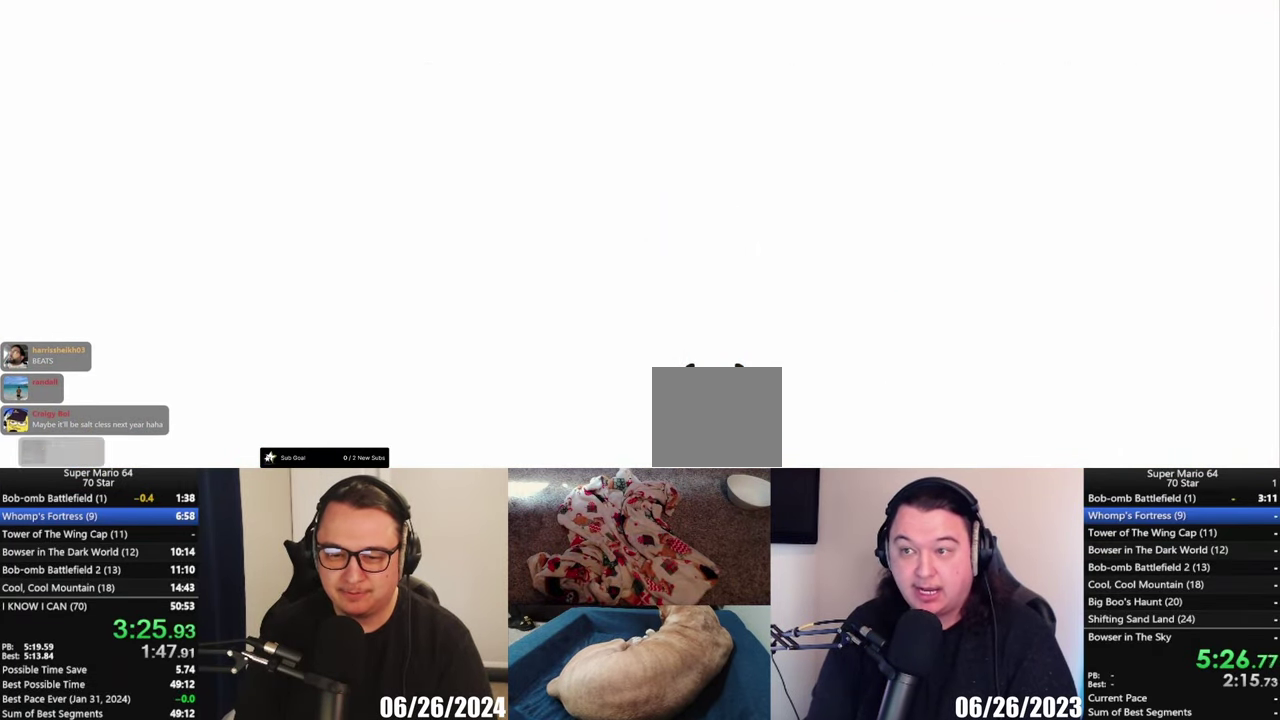
{"buttons": [], "left_stick": "center", "right_stick": "center", "events": []}
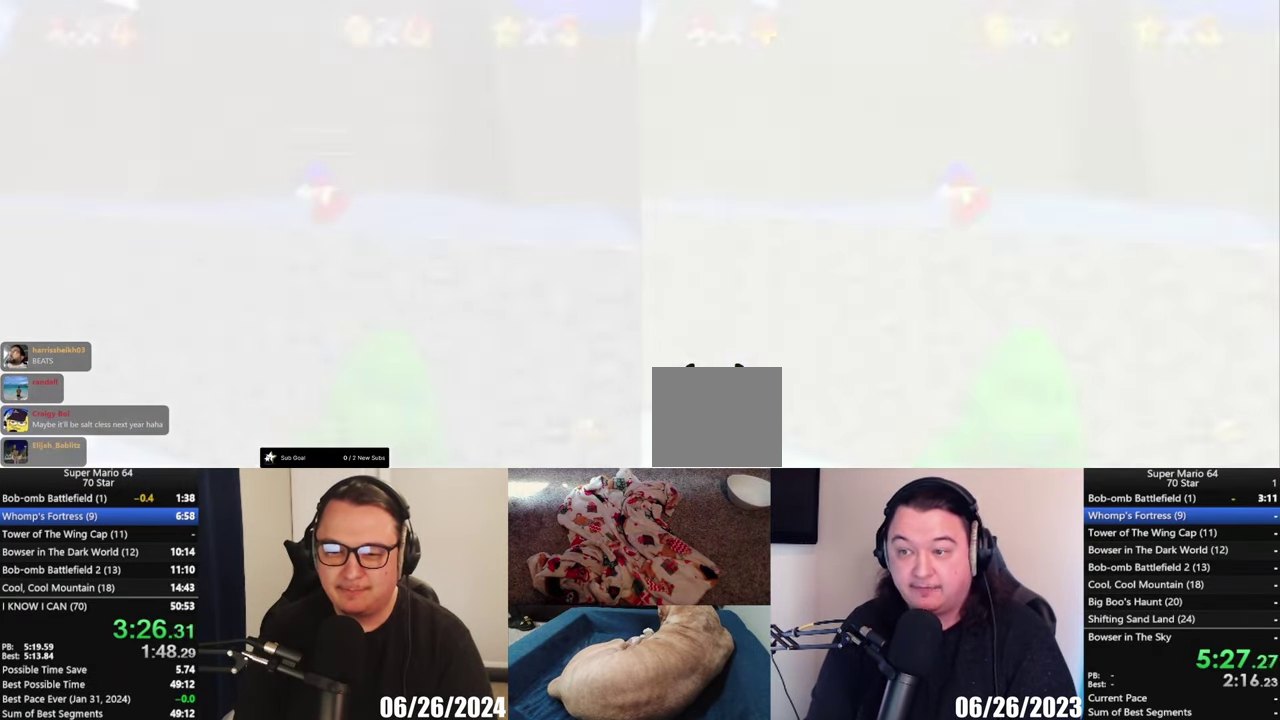
{"buttons": [], "left_stick": "up", "right_stick": "center", "events": [[33, "L1", "down"], [167, "L1", "up"], [467, "left_stick", "up"]]}
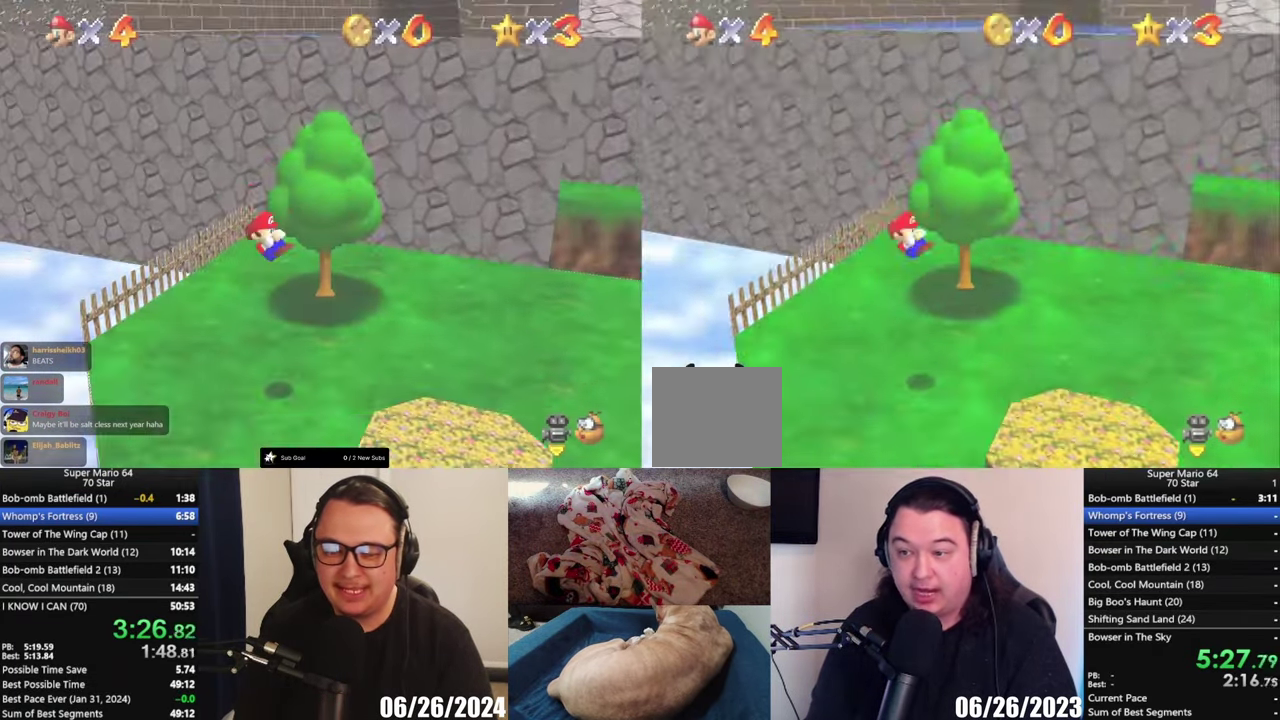
{"buttons": [], "left_stick": "up", "right_stick": "center", "events": []}
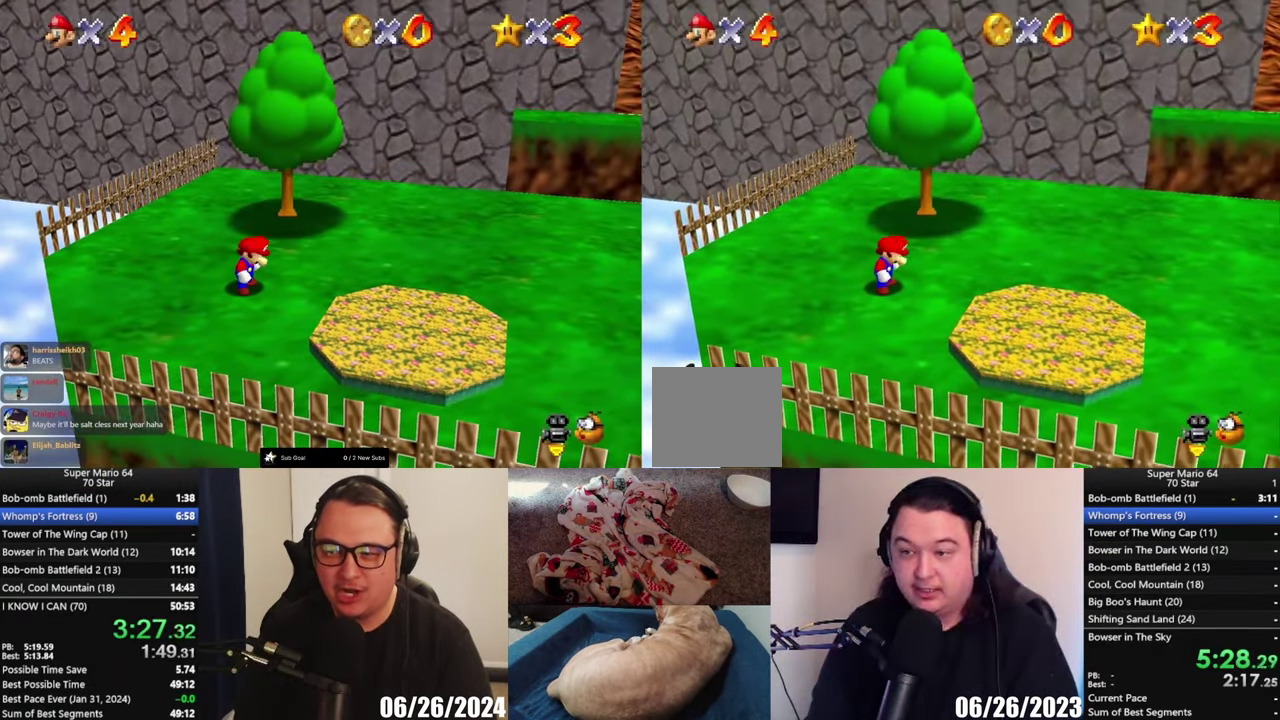
{"buttons": ["A", "L2"], "left_stick": "up", "right_stick": "center", "events": [[467, "L2", "down"], [483, "A", "down"]]}
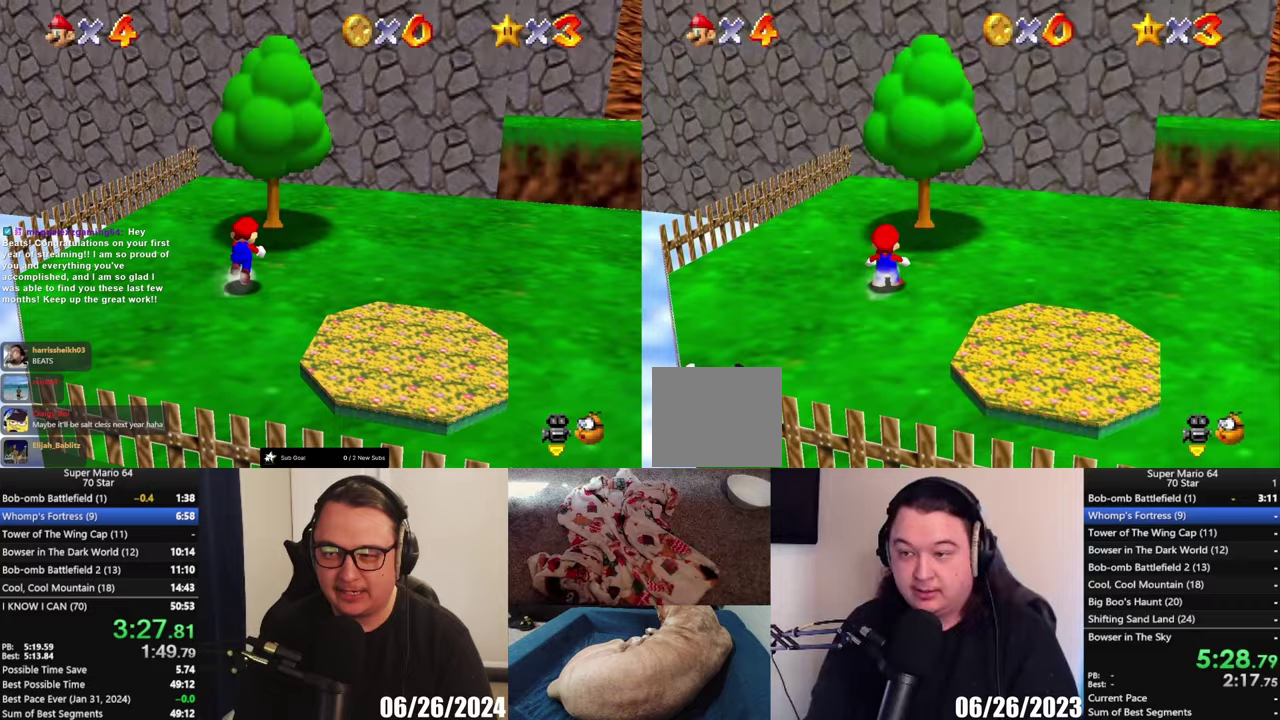
{"buttons": [], "left_stick": "up", "right_stick": "center", "events": [[200, "A", "up"], [200, "L2", "up"], [300, "Y", "down"], [383, "Y", "up"]]}
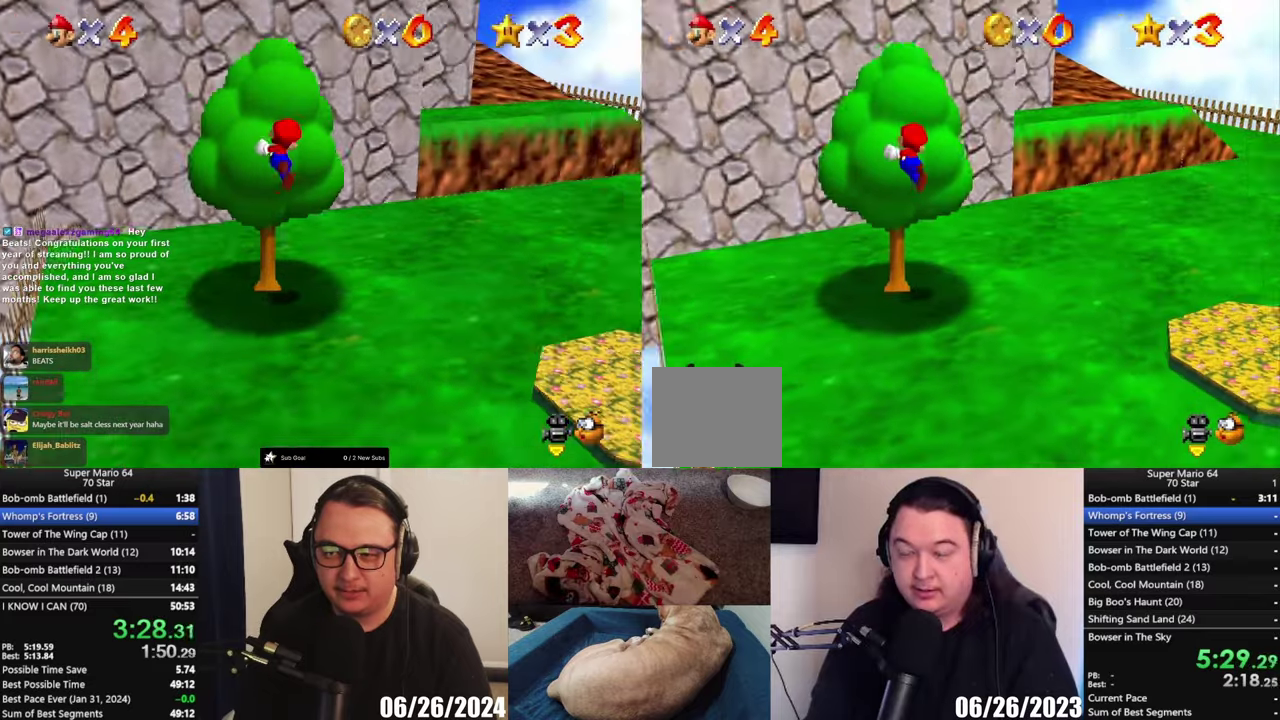
{"buttons": [], "left_stick": "up", "right_stick": "center", "events": []}
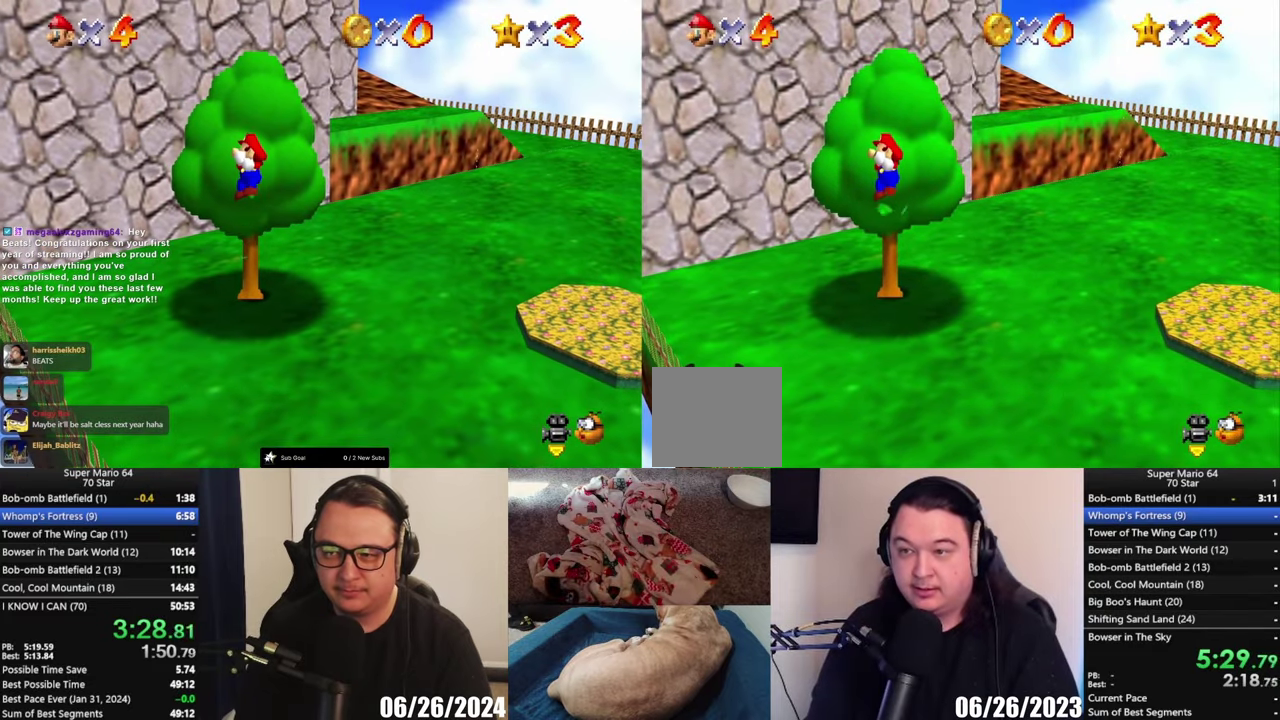
{"buttons": ["A"], "left_stick": "up", "right_stick": "center", "events": [[317, "A", "down"]]}